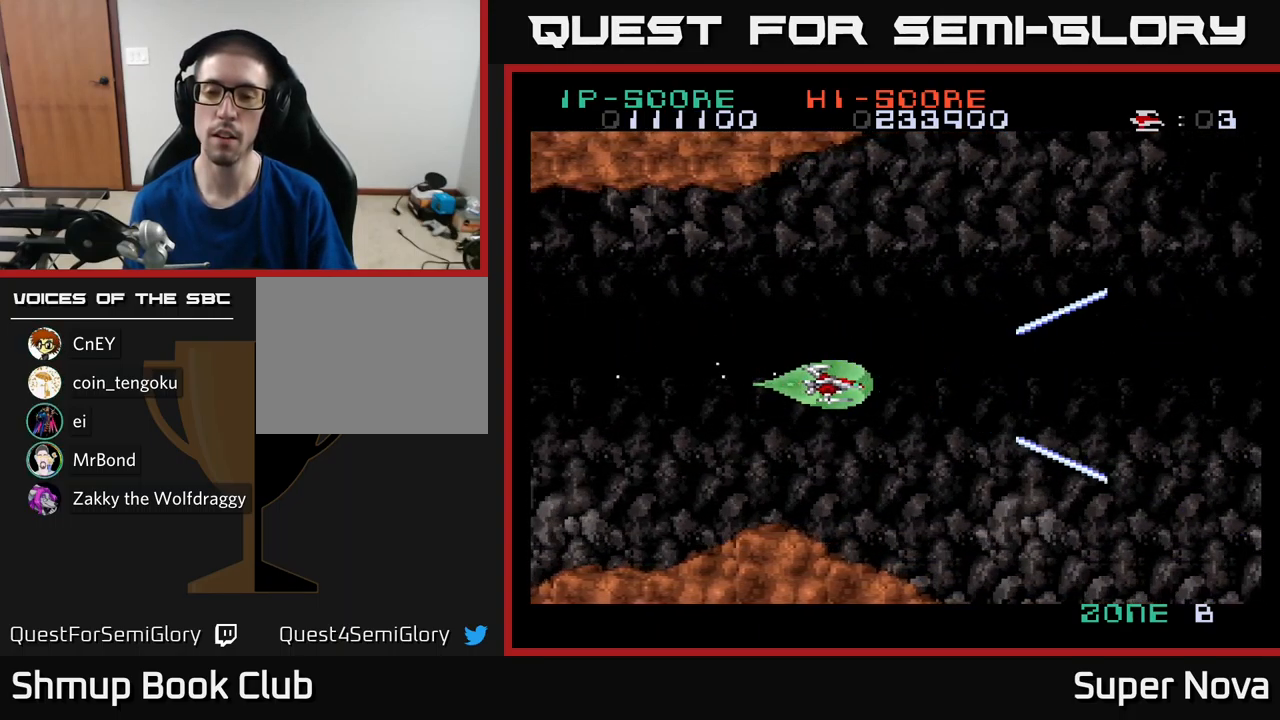
Gameplay with a controller (Xbox layout); each line is a JSON object with the inputs held at the frame after it. "events" lists button and stick changes between this image and that frame as [ms after this image, input, new state], when the widget could be followed in between.
{"buttons": ["X"], "left_stick": "center", "right_stick": "center", "events": [[250, "DPAD_UP", "down"], [350, "DPAD_UP", "up"]]}
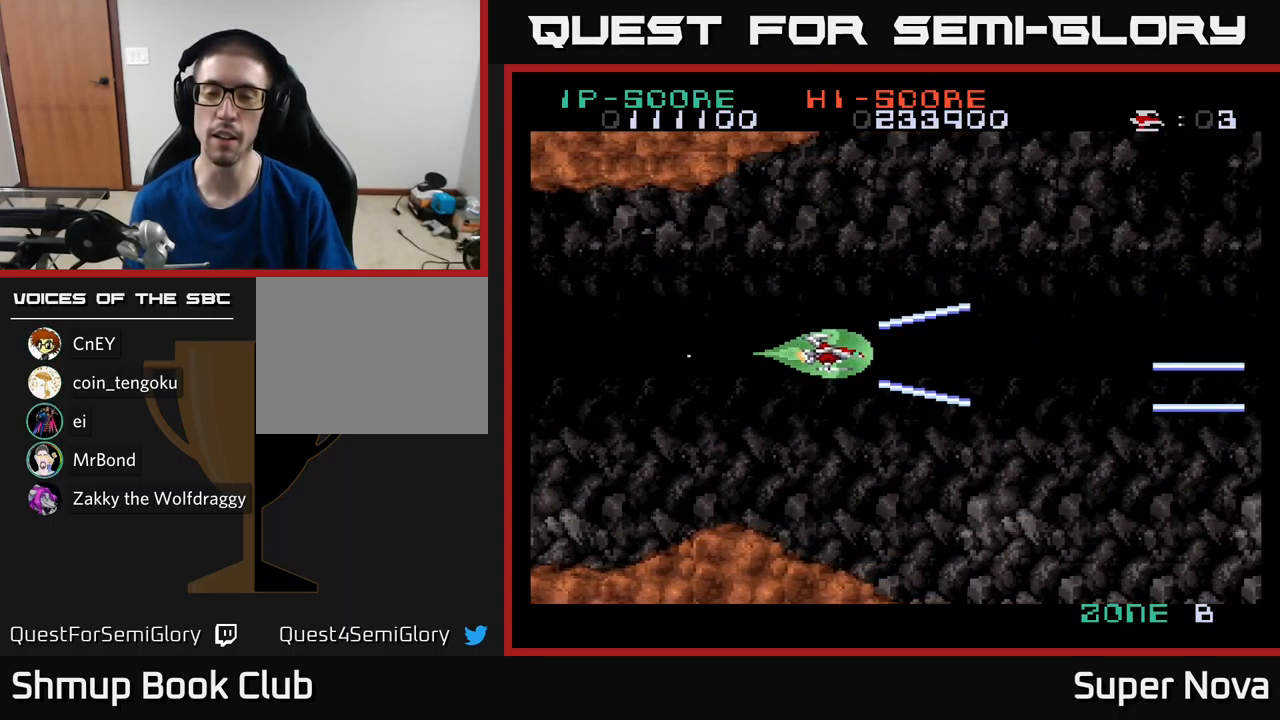
{"buttons": ["X"], "left_stick": "center", "right_stick": "center", "events": []}
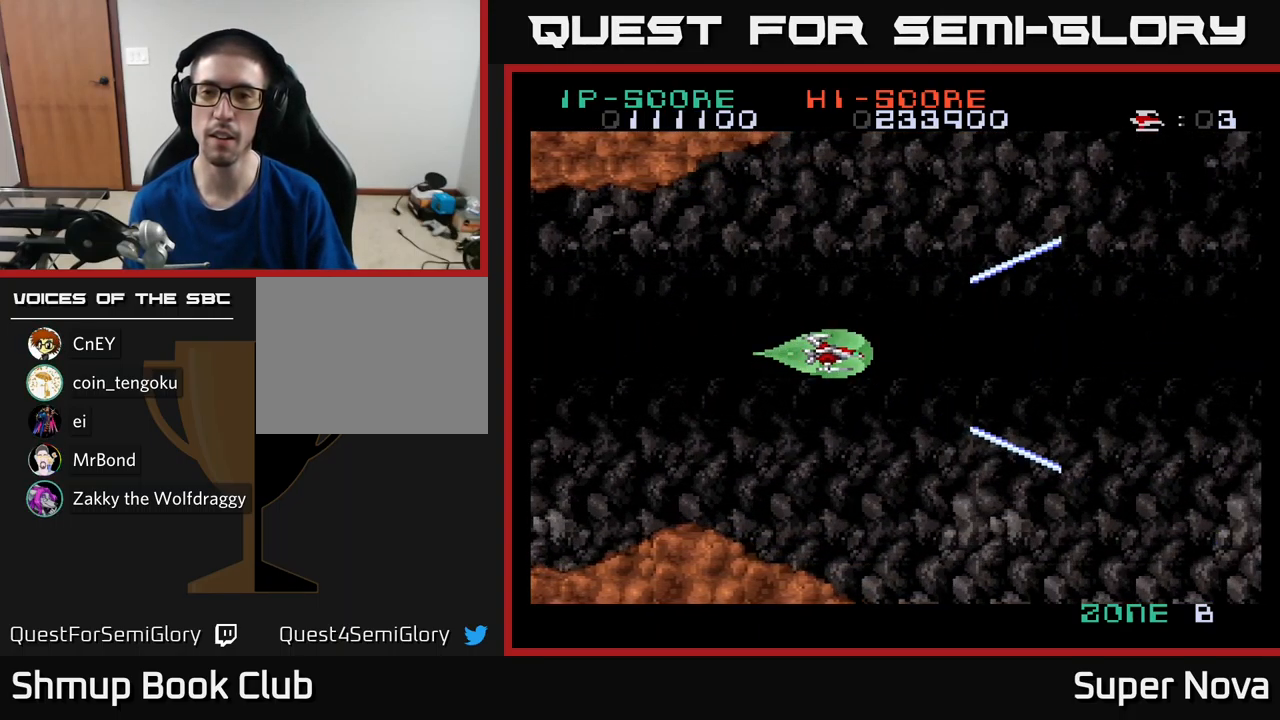
{"buttons": ["X"], "left_stick": "center", "right_stick": "center", "events": []}
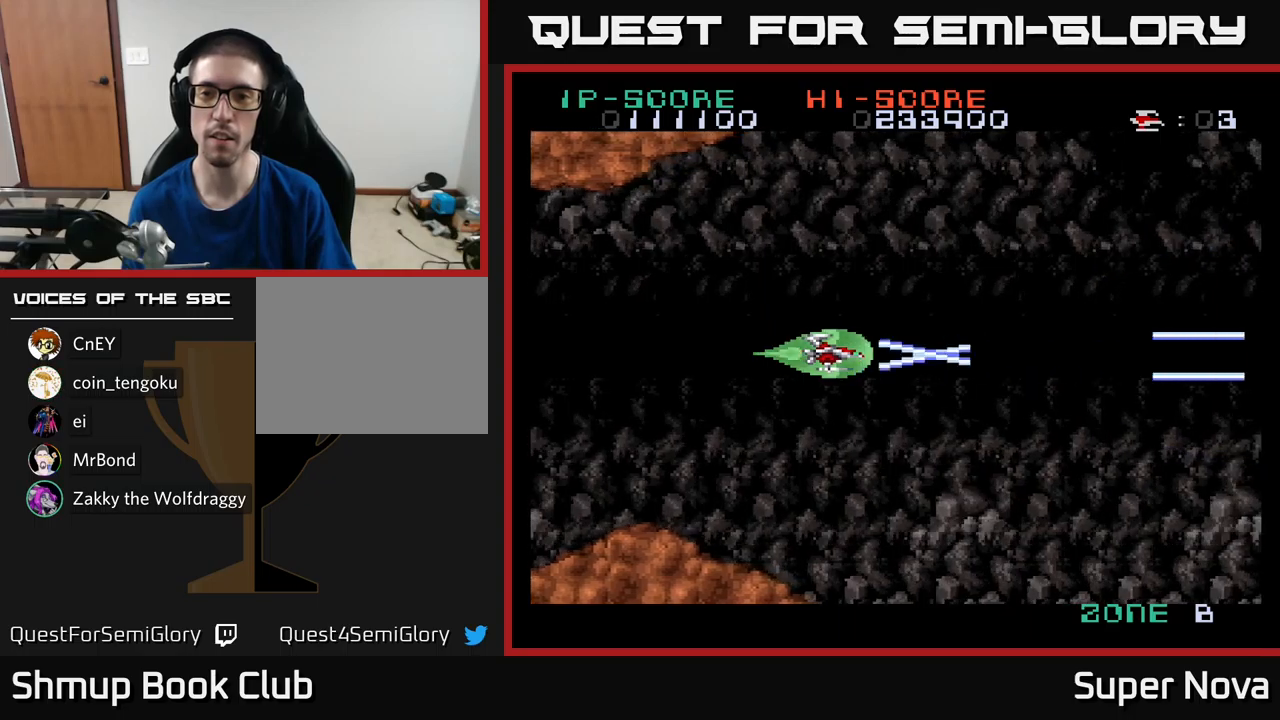
{"buttons": ["X"], "left_stick": "center", "right_stick": "center", "events": [[67, "DPAD_LEFT", "down"], [333, "DPAD_LEFT", "up"]]}
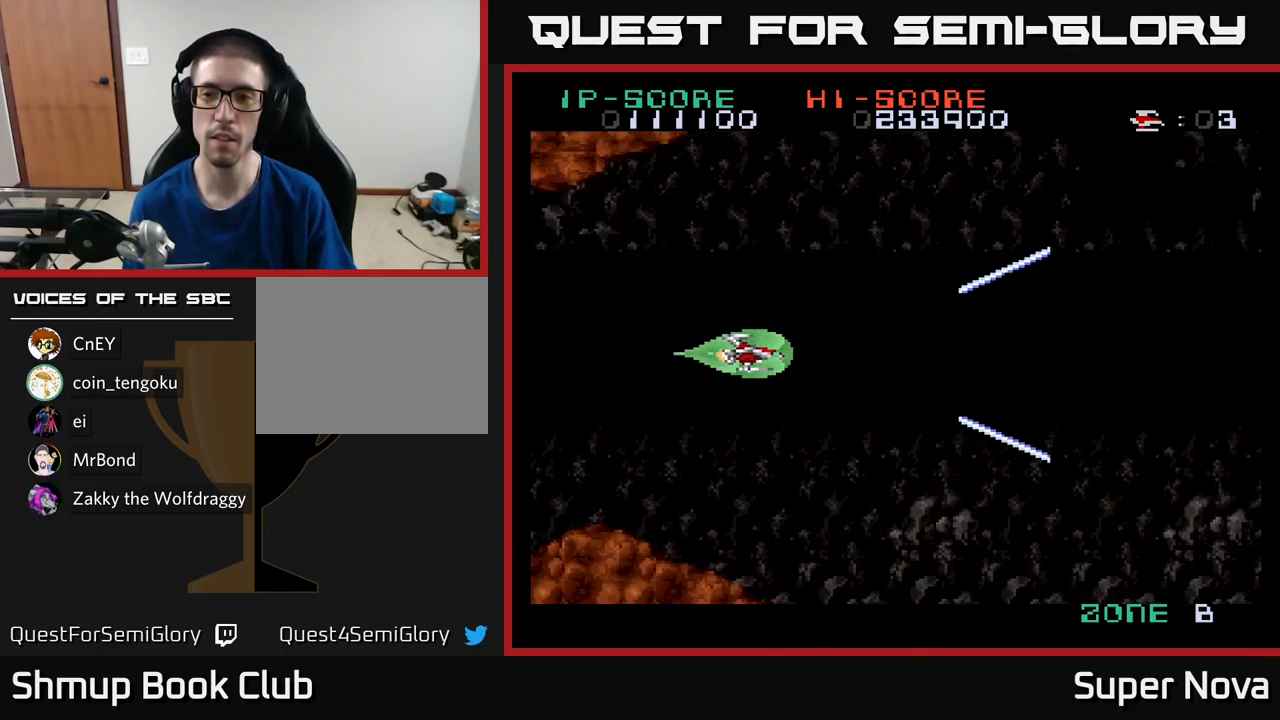
{"buttons": ["X"], "left_stick": "center", "right_stick": "center", "events": []}
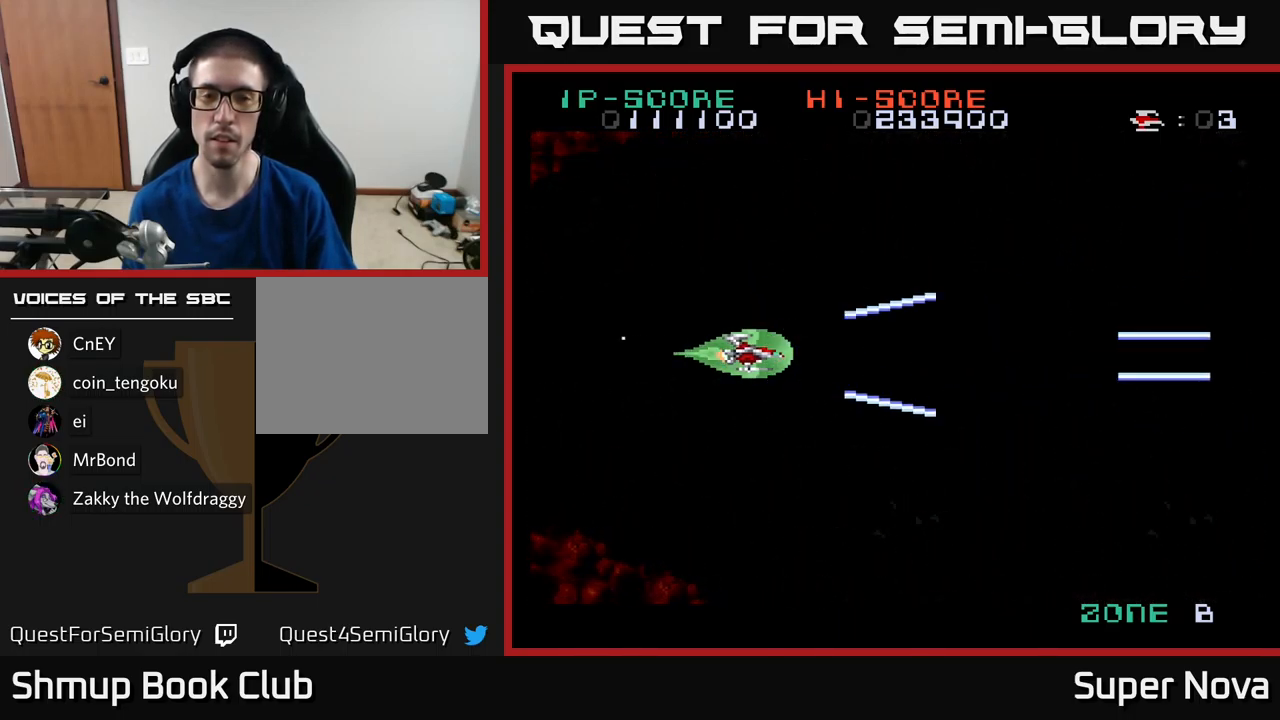
{"buttons": ["X"], "left_stick": "center", "right_stick": "center", "events": []}
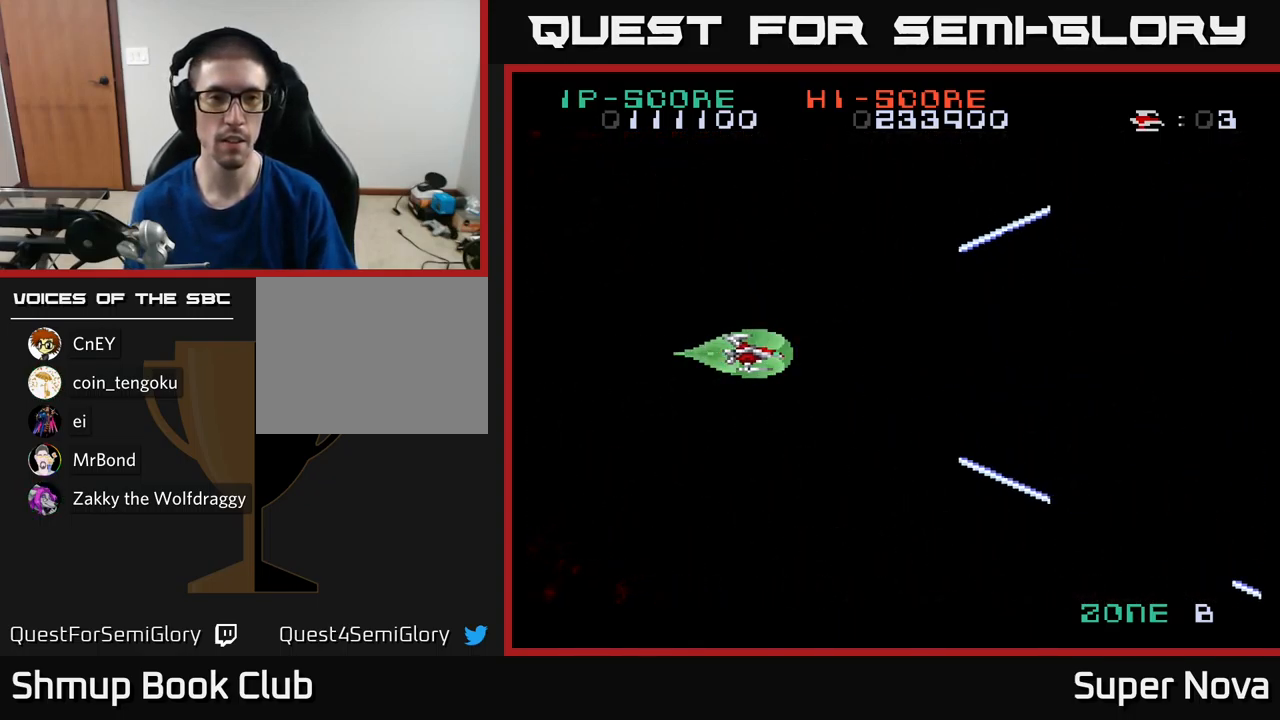
{"buttons": ["X"], "left_stick": "center", "right_stick": "center", "events": []}
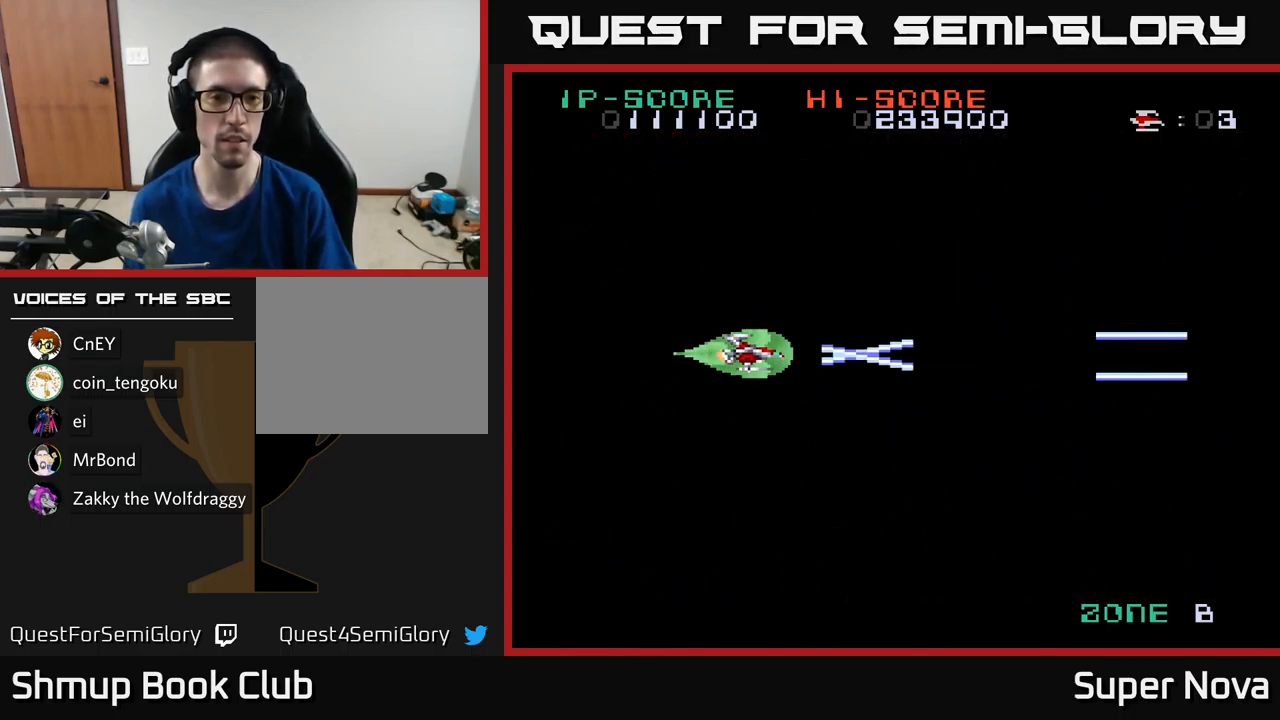
{"buttons": ["X"], "left_stick": "center", "right_stick": "center", "events": []}
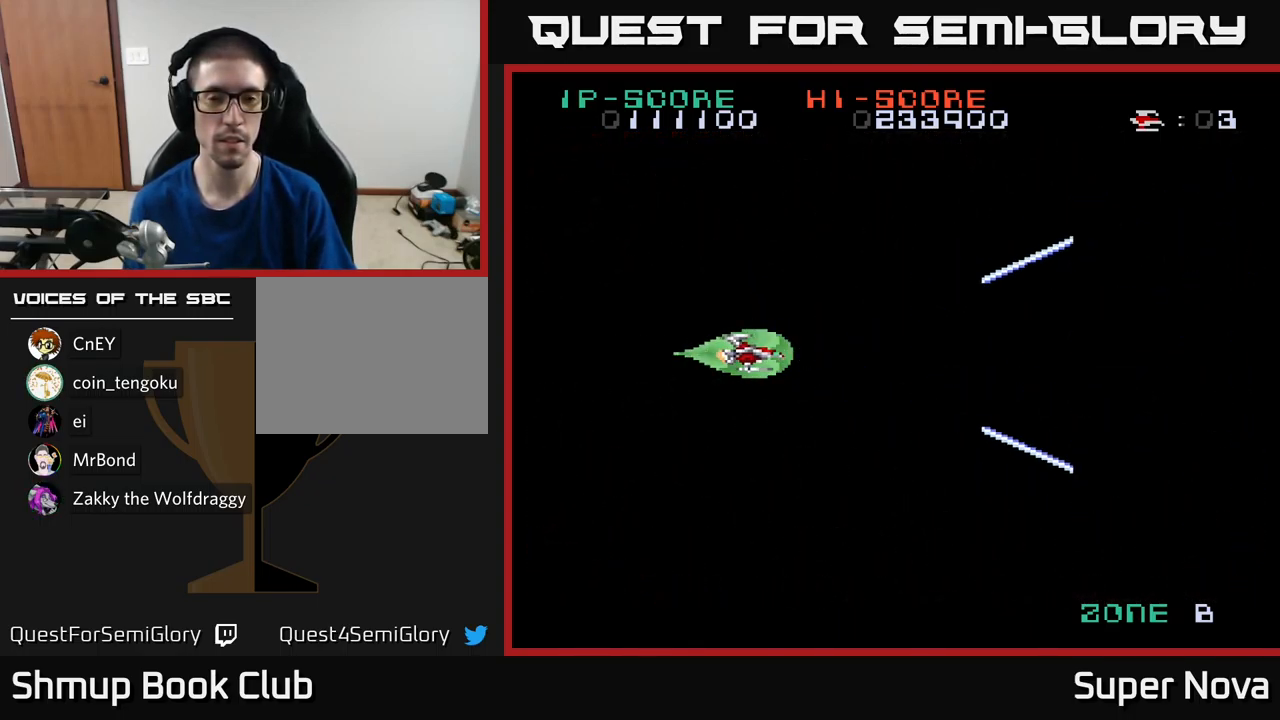
{"buttons": ["X"], "left_stick": "center", "right_stick": "center", "events": []}
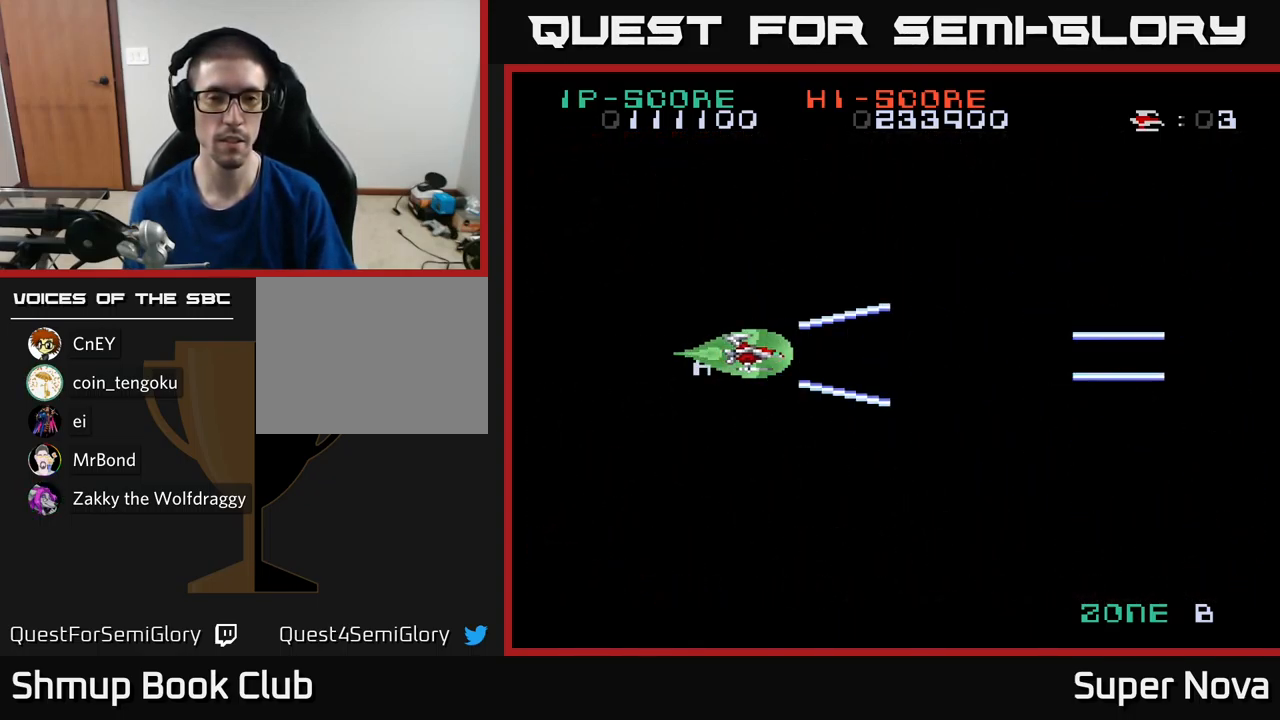
{"buttons": ["X"], "left_stick": "center", "right_stick": "center", "events": []}
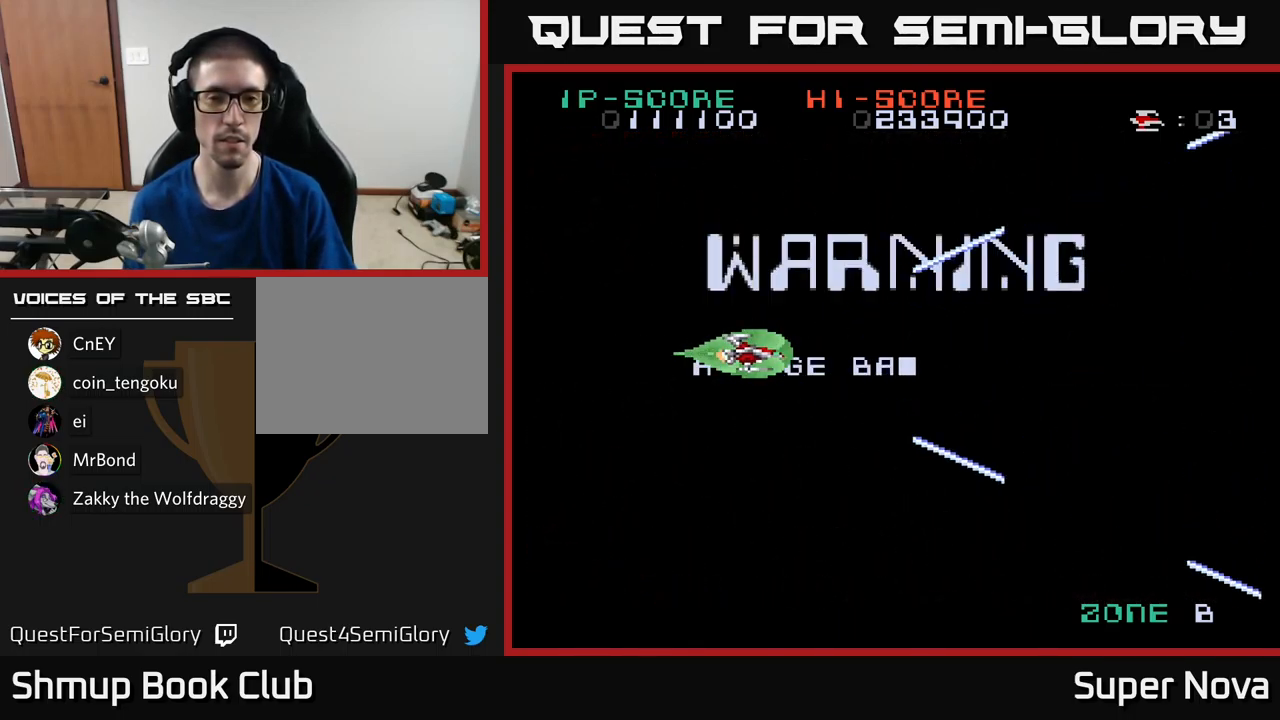
{"buttons": ["X", "DPAD_DOWN"], "left_stick": "center", "right_stick": "center", "events": [[467, "DPAD_DOWN", "down"]]}
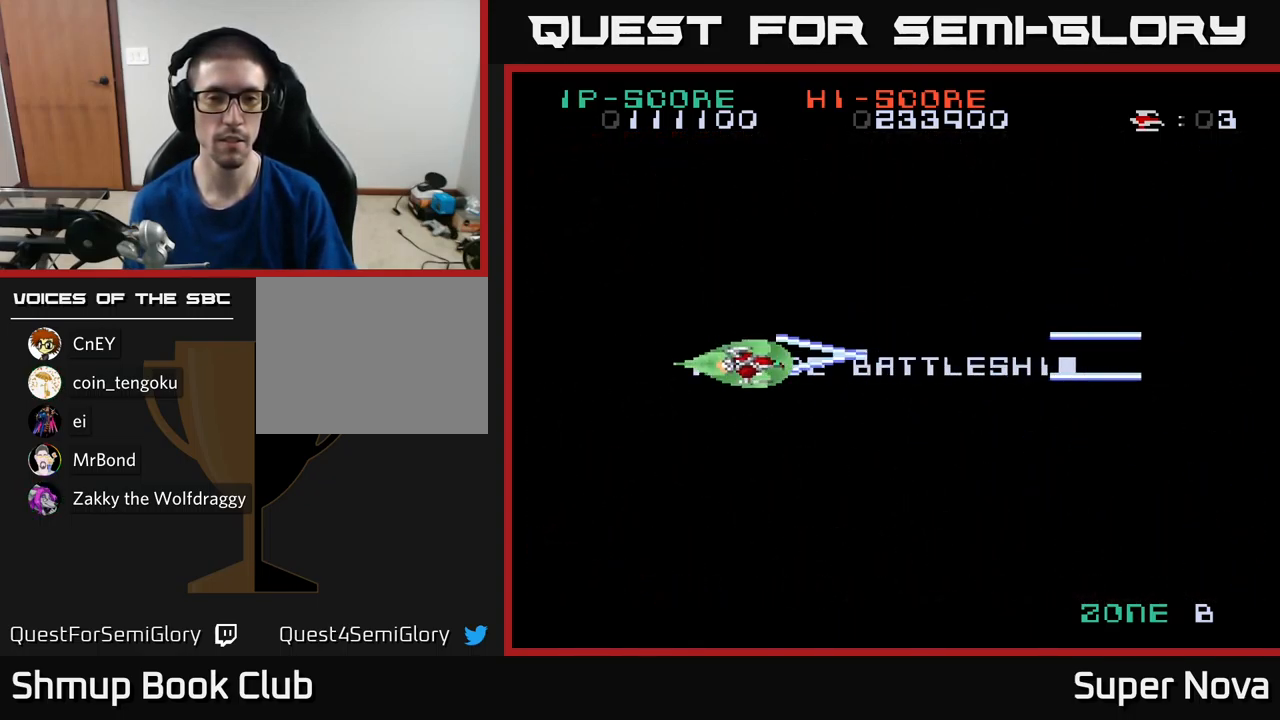
{"buttons": ["X"], "left_stick": "center", "right_stick": "center", "events": [[83, "DPAD_DOWN", "up"], [433, "DPAD_DOWN", "down"], [467, "DPAD_DOWN", "up"]]}
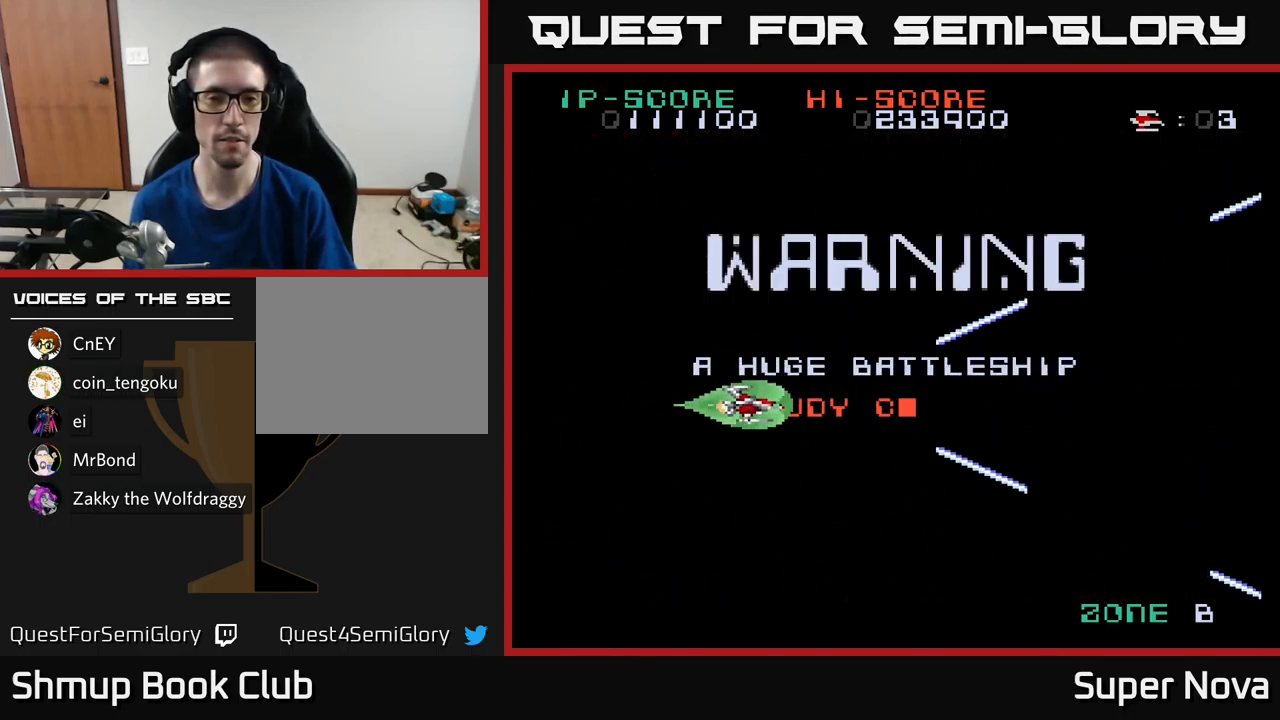
{"buttons": ["X"], "left_stick": "center", "right_stick": "center", "events": [[334, "DPAD_LEFT", "down"], [434, "DPAD_LEFT", "up"]]}
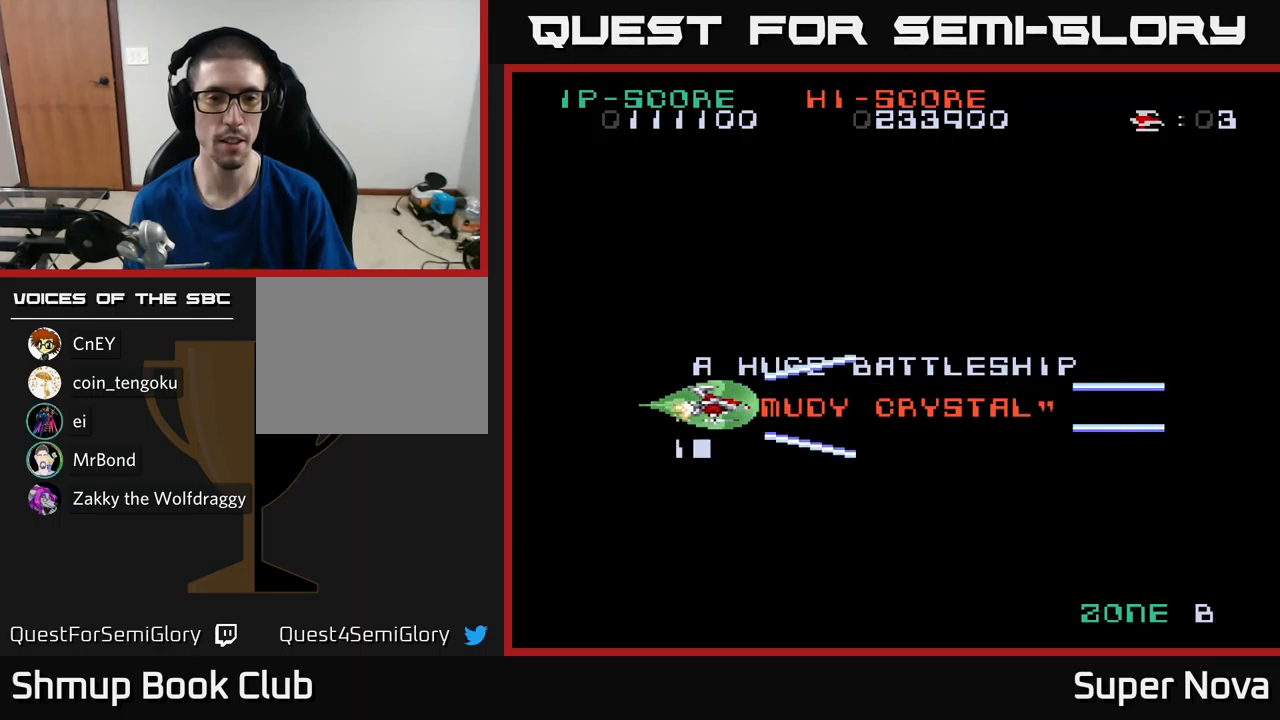
{"buttons": ["X"], "left_stick": "center", "right_stick": "center", "events": [[117, "DPAD_DOWN", "down"], [250, "DPAD_DOWN", "up"]]}
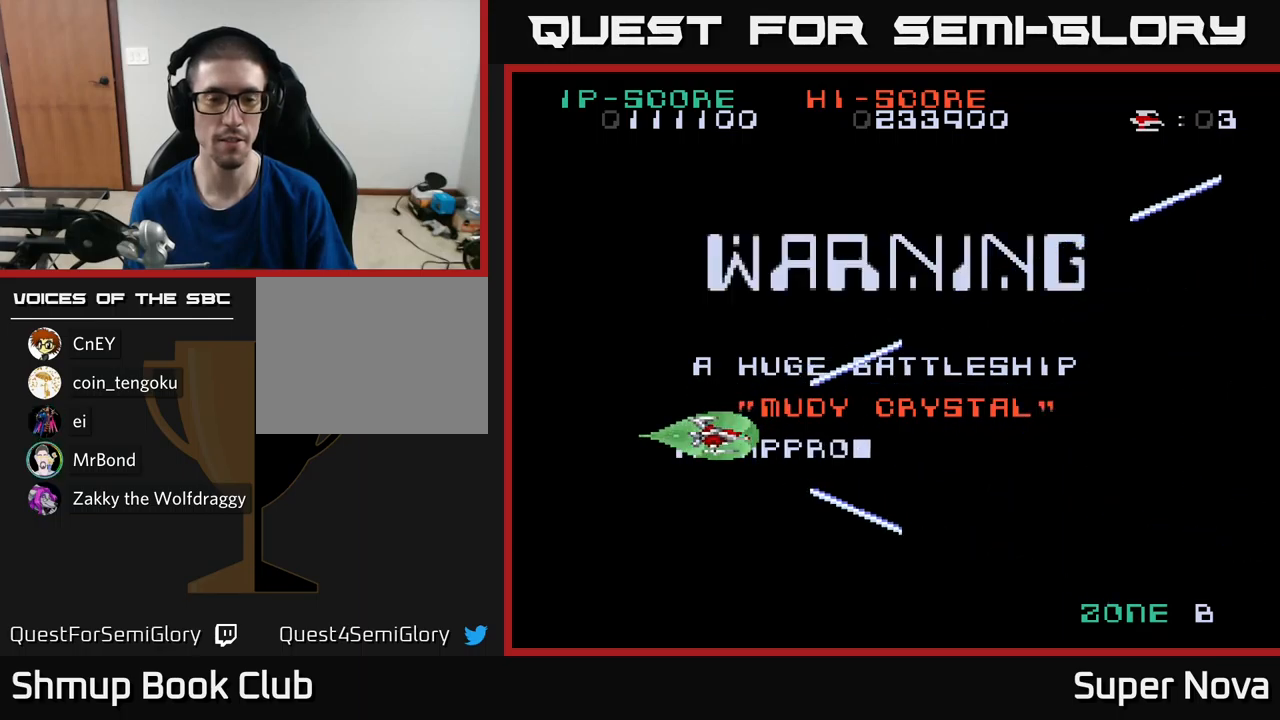
{"buttons": ["X"], "left_stick": "center", "right_stick": "center", "events": [[300, "DPAD_UP", "down"], [334, "DPAD_LEFT", "down"], [450, "DPAD_UP", "up"], [500, "DPAD_LEFT", "up"]]}
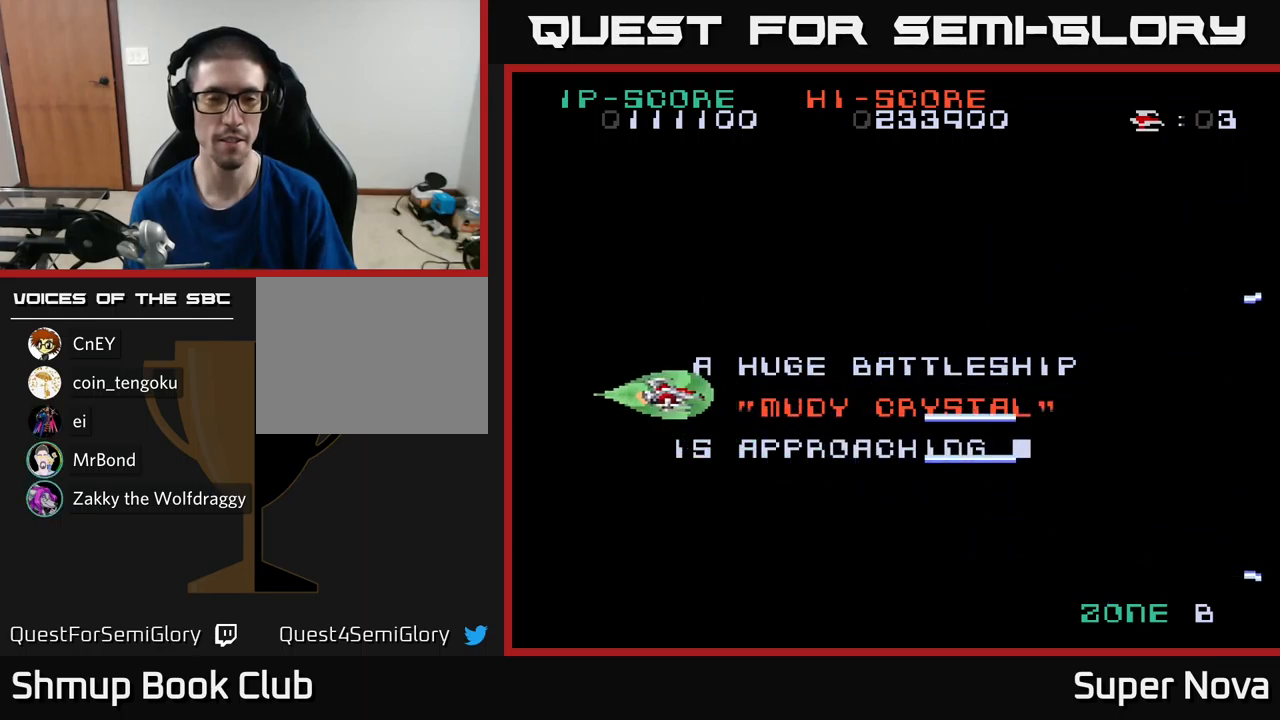
{"buttons": ["X"], "left_stick": "center", "right_stick": "center", "events": [[300, "DPAD_DOWN", "down"], [334, "DPAD_DOWN", "up"]]}
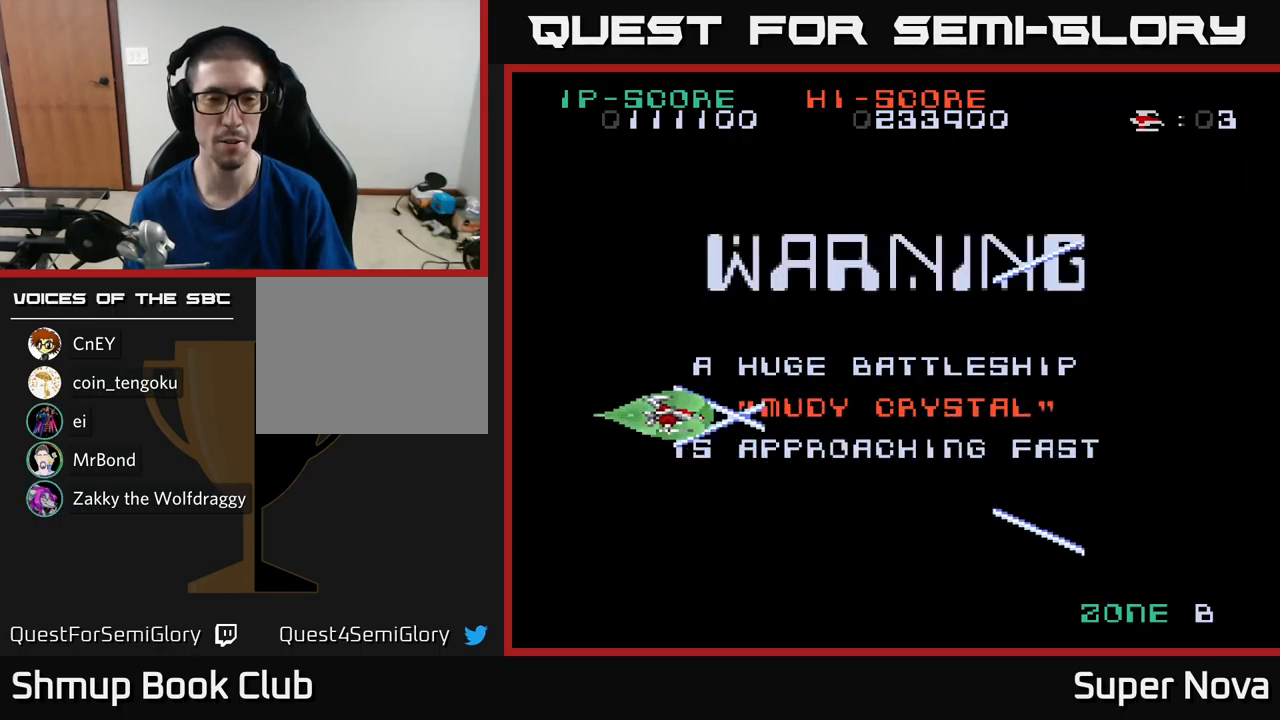
{"buttons": ["X"], "left_stick": "center", "right_stick": "center", "events": [[234, "DPAD_UP", "down"], [284, "DPAD_UP", "up"]]}
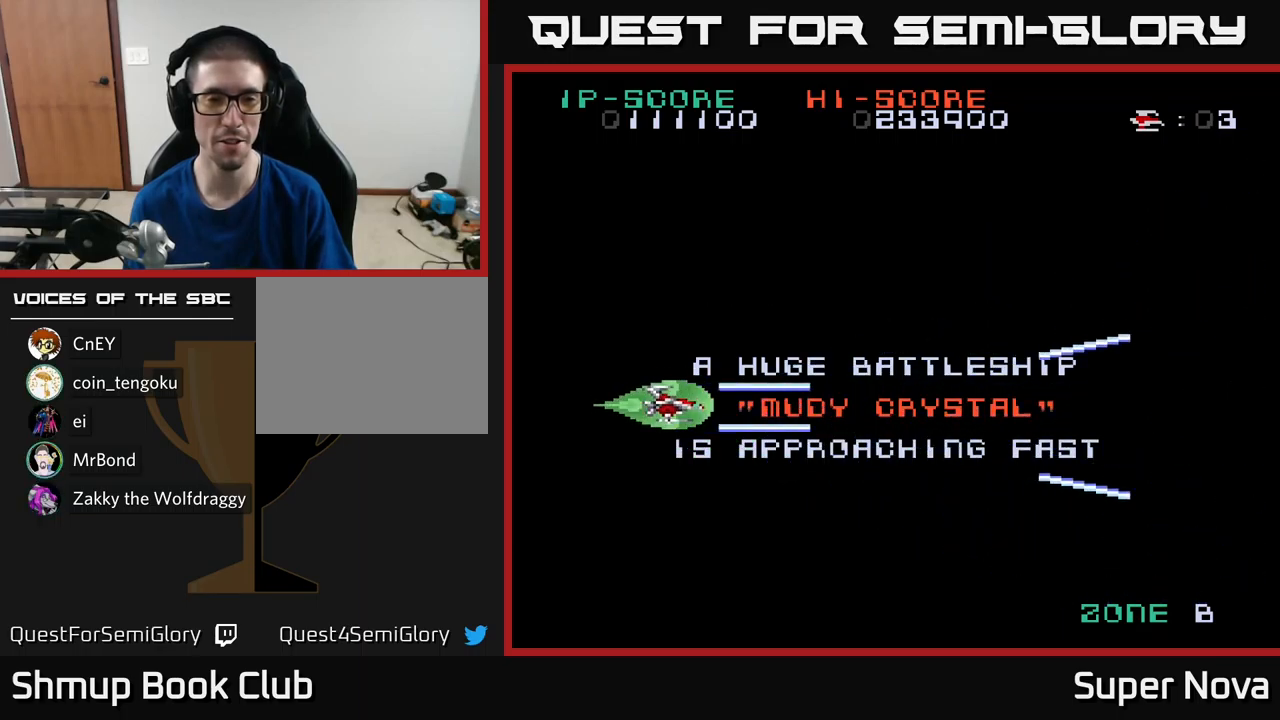
{"buttons": ["X"], "left_stick": "center", "right_stick": "center", "events": [[334, "DPAD_RIGHT", "down"], [367, "DPAD_RIGHT", "up"]]}
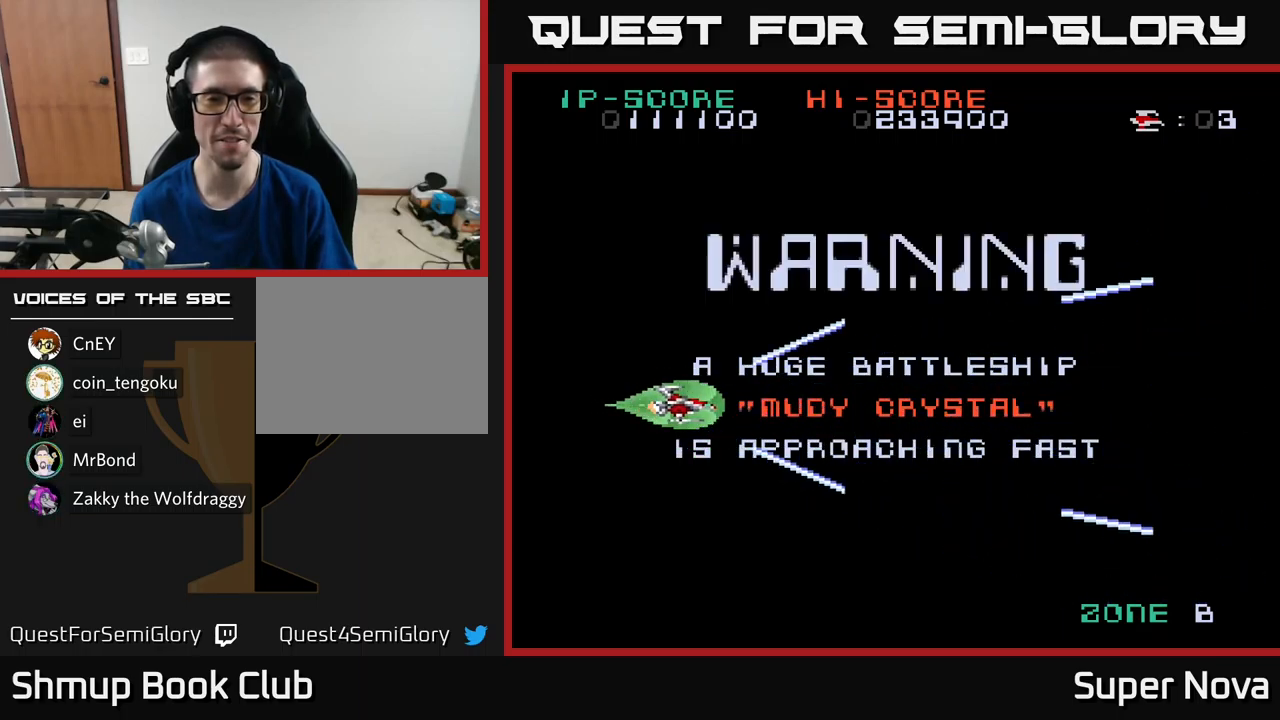
{"buttons": ["X"], "left_stick": "center", "right_stick": "center", "events": []}
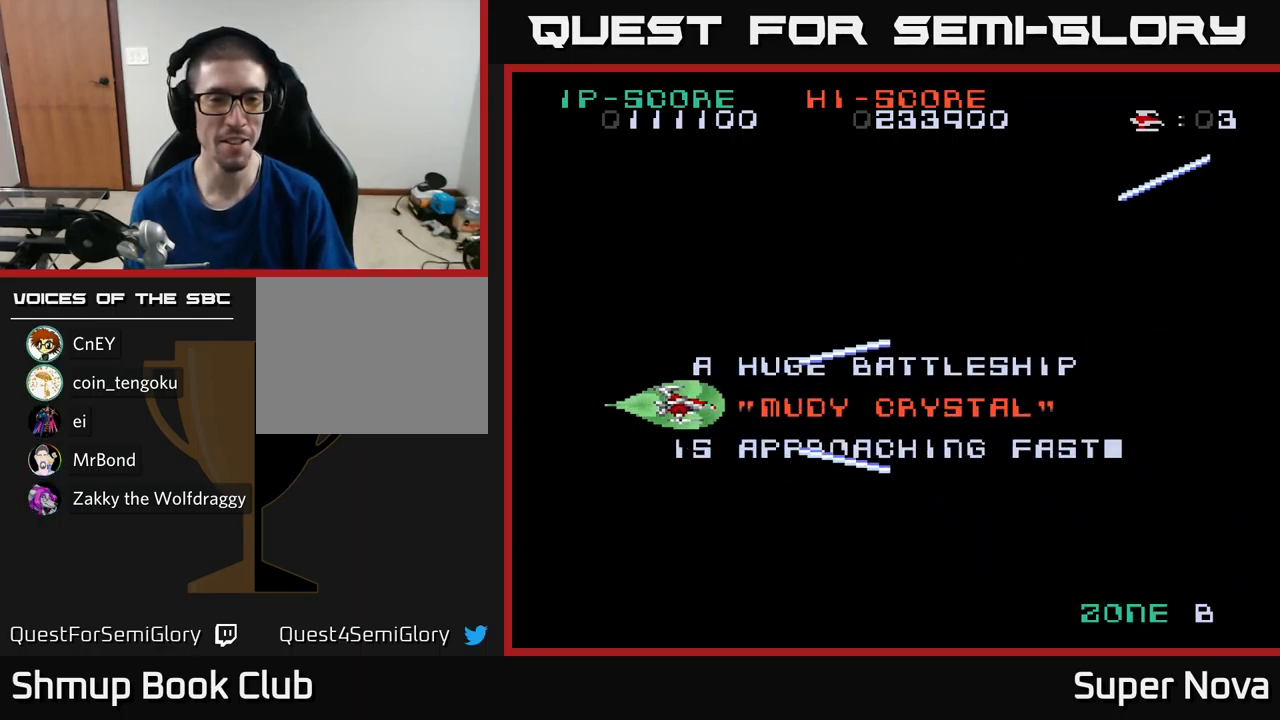
{"buttons": ["X"], "left_stick": "center", "right_stick": "center", "events": [[84, "DPAD_RIGHT", "down"], [117, "DPAD_RIGHT", "up"]]}
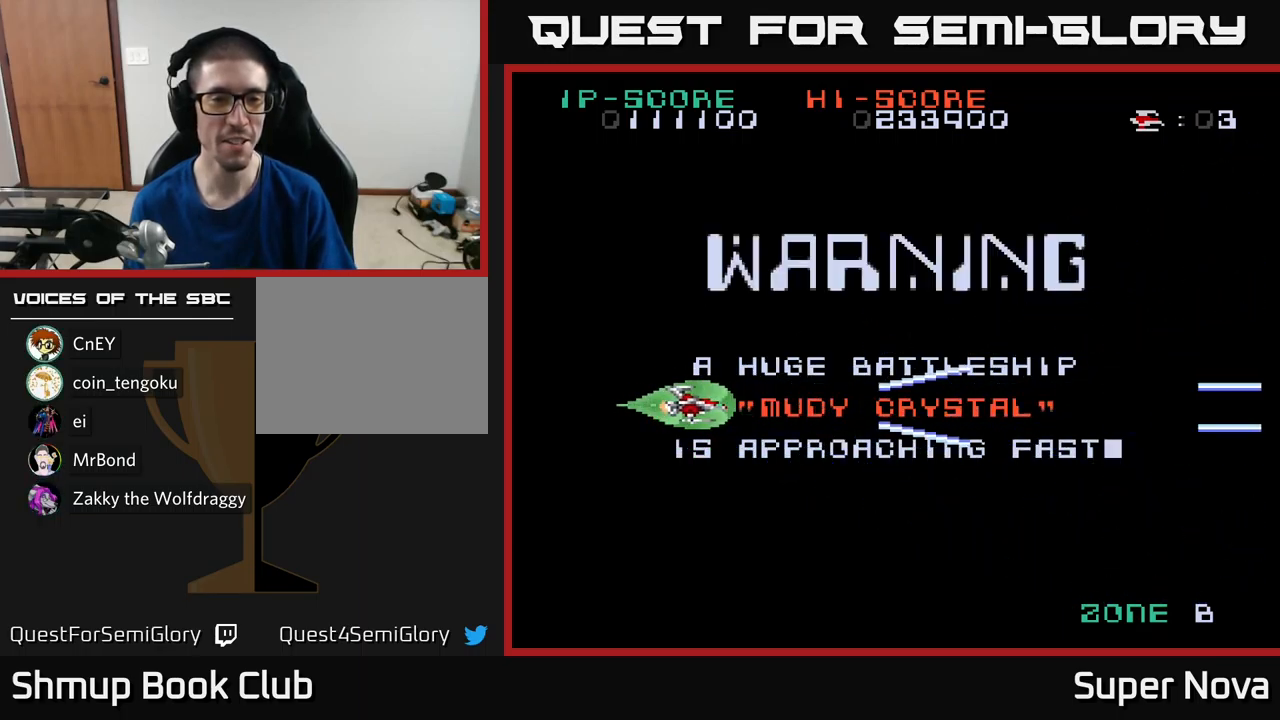
{"buttons": ["X"], "left_stick": "center", "right_stick": "center", "events": [[17, "DPAD_DOWN", "down"], [67, "DPAD_DOWN", "up"]]}
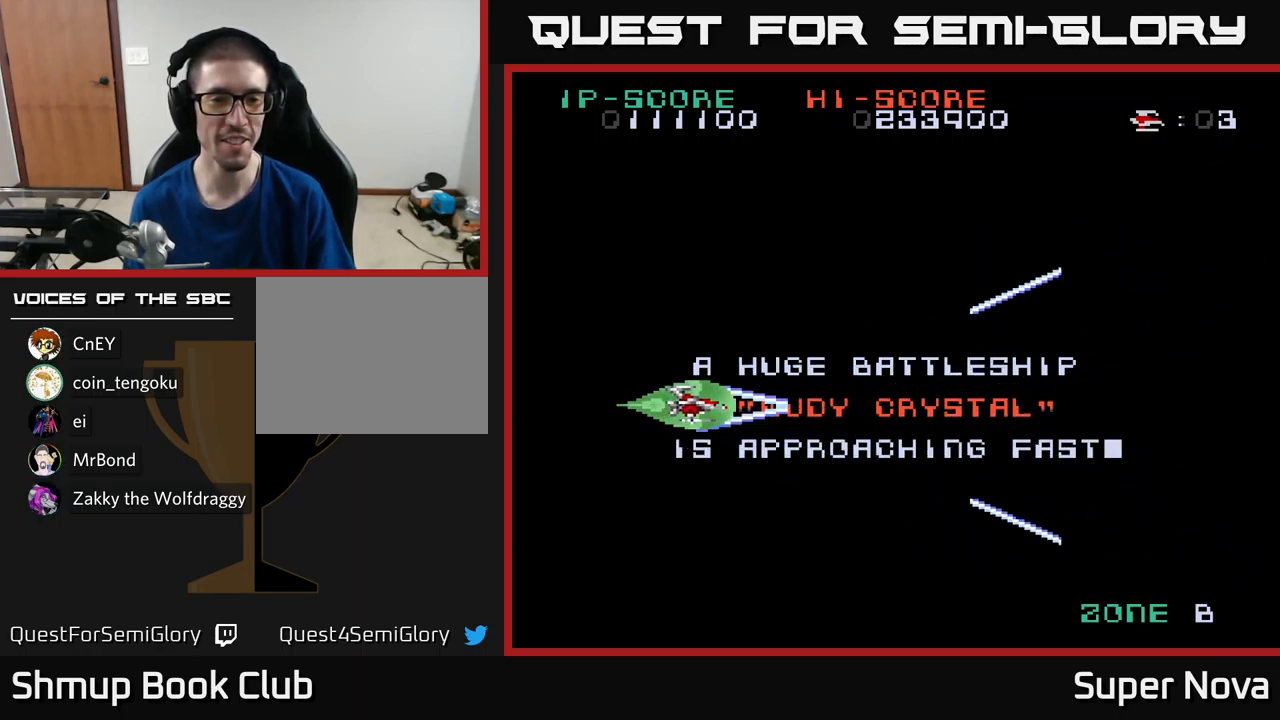
{"buttons": ["X"], "left_stick": "center", "right_stick": "center", "events": [[100, "DPAD_DOWN", "down"], [150, "DPAD_DOWN", "up"], [450, "DPAD_UP", "down"], [467, "DPAD_UP", "up"]]}
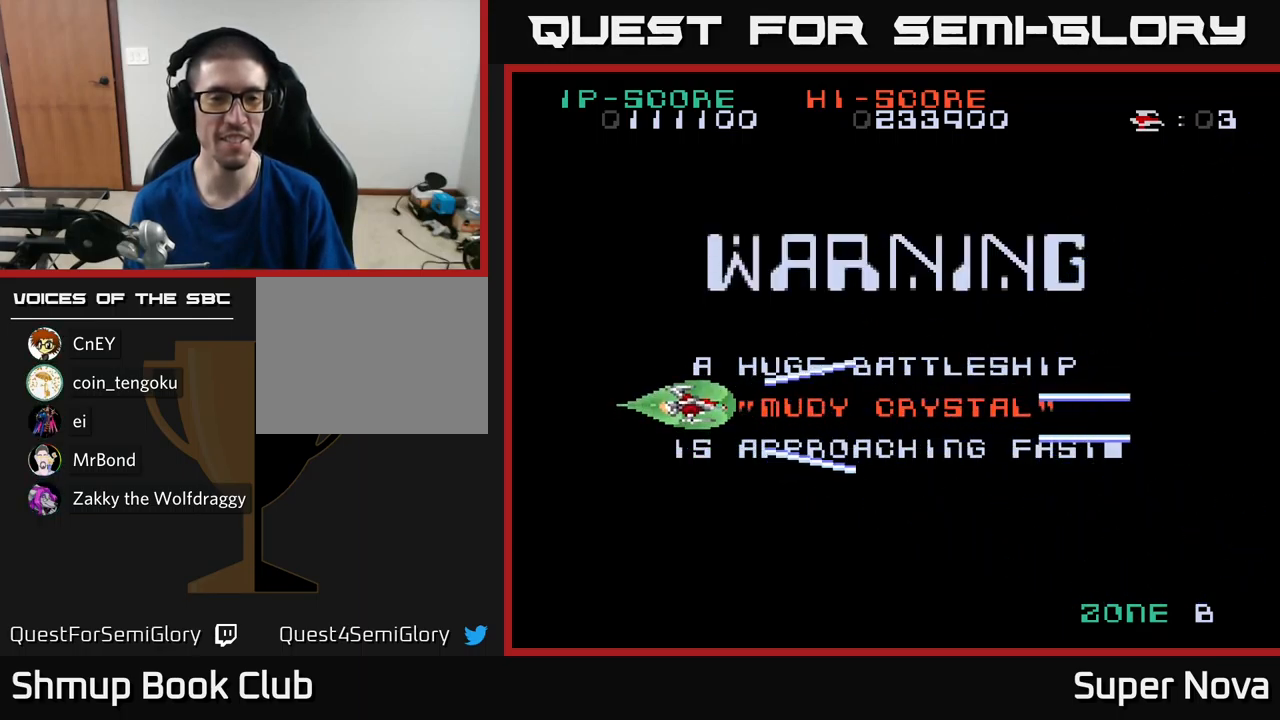
{"buttons": ["X"], "left_stick": "center", "right_stick": "center", "events": []}
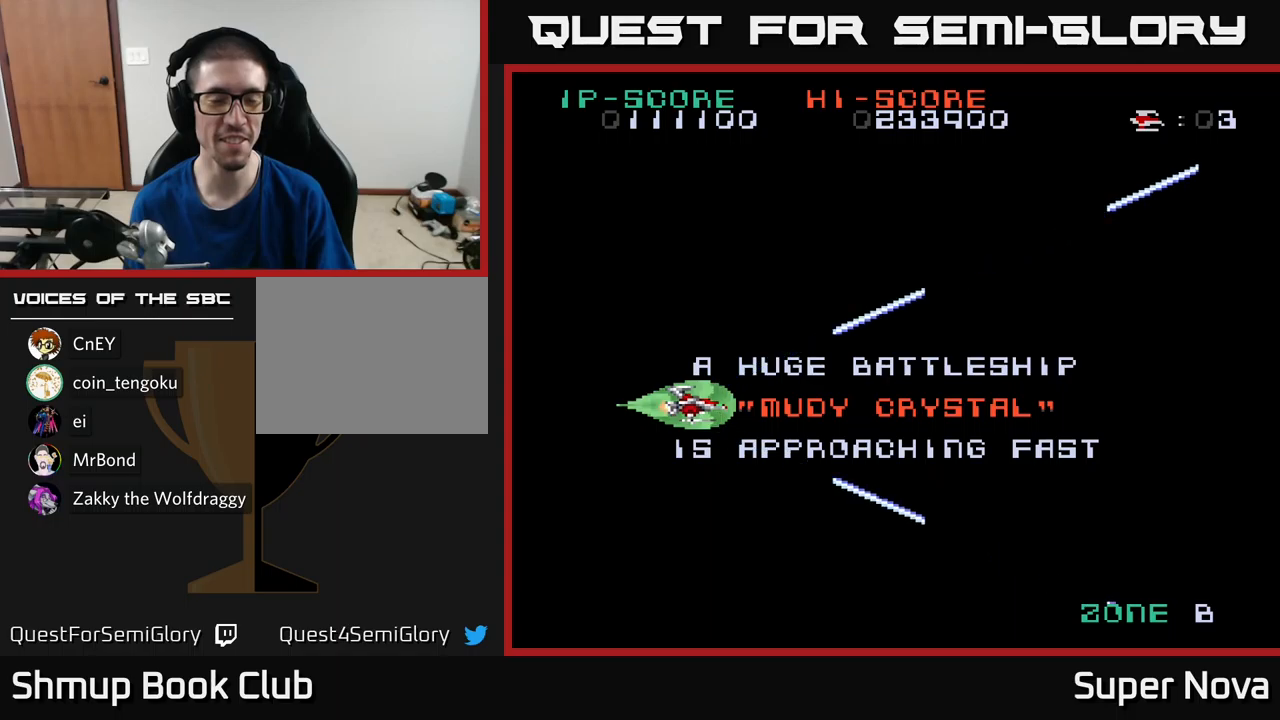
{"buttons": ["X"], "left_stick": "center", "right_stick": "center", "events": [[33, "DPAD_LEFT", "down"], [83, "DPAD_LEFT", "up"]]}
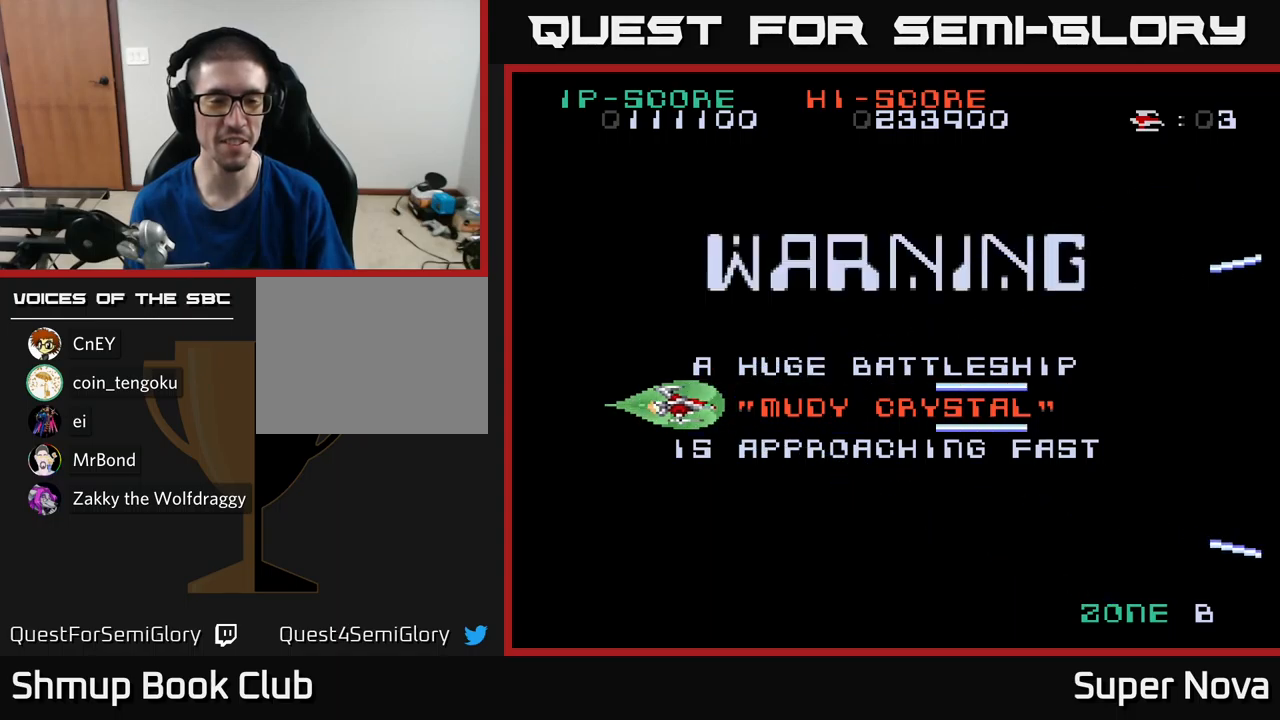
{"buttons": ["X"], "left_stick": "center", "right_stick": "center", "events": []}
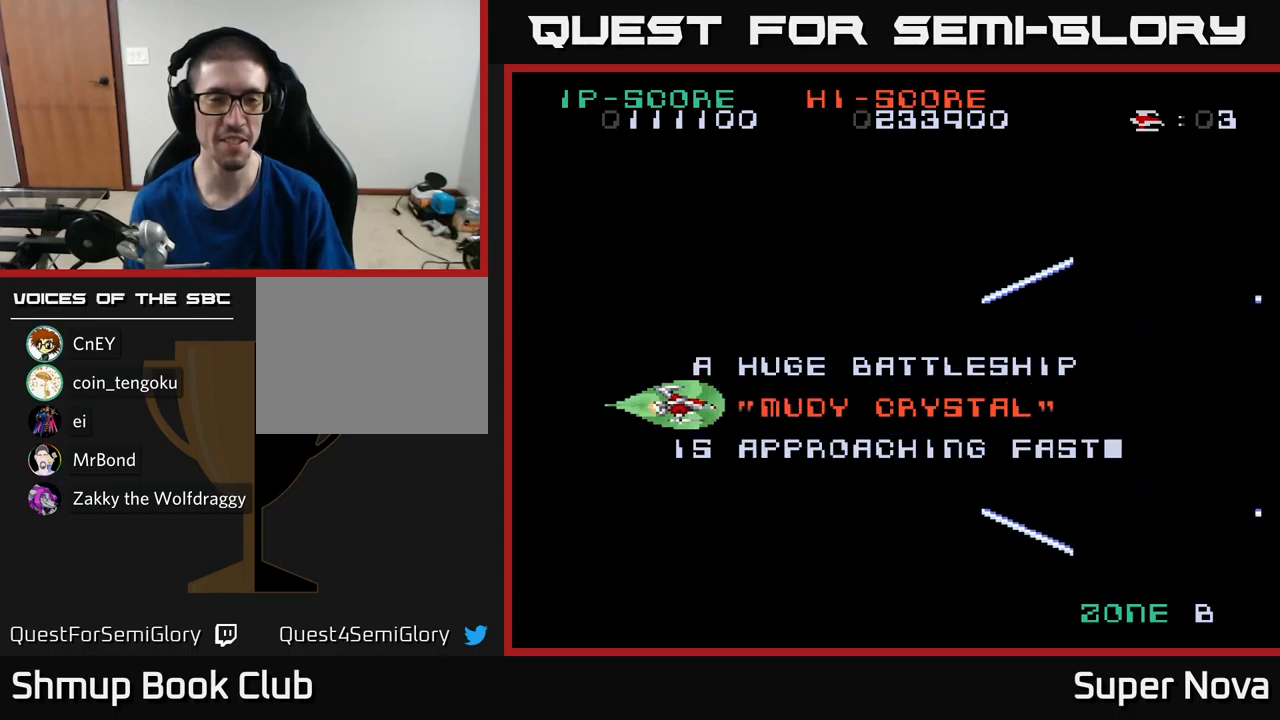
{"buttons": ["X"], "left_stick": "center", "right_stick": "center", "events": []}
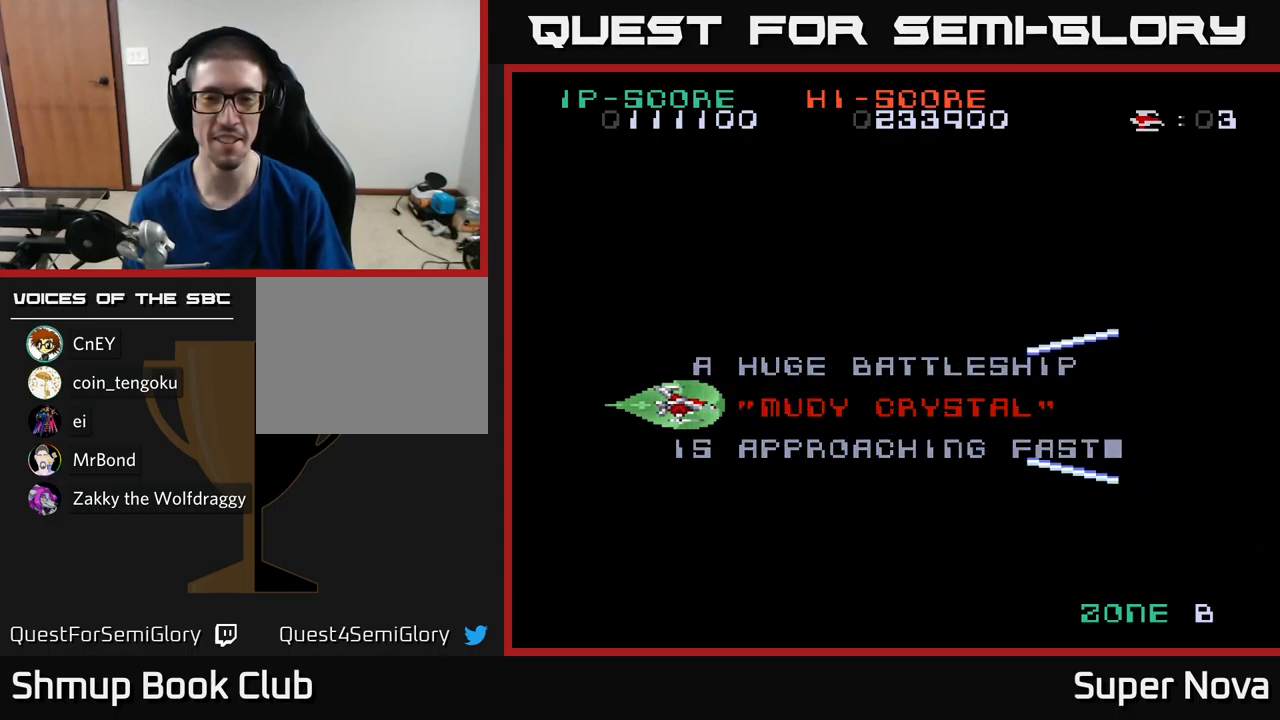
{"buttons": ["A", "X"], "left_stick": "center", "right_stick": "center", "events": [[117, "A", "down"]]}
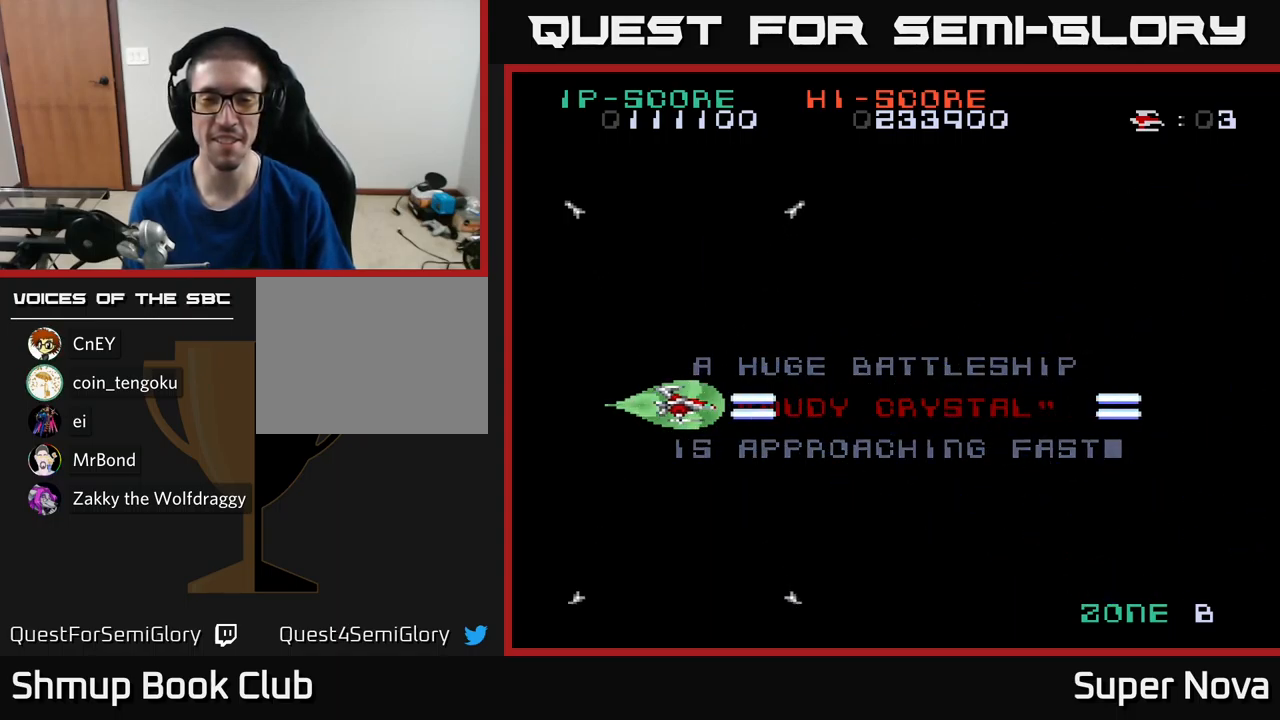
{"buttons": ["X"], "left_stick": "center", "right_stick": "center", "events": [[233, "A", "up"]]}